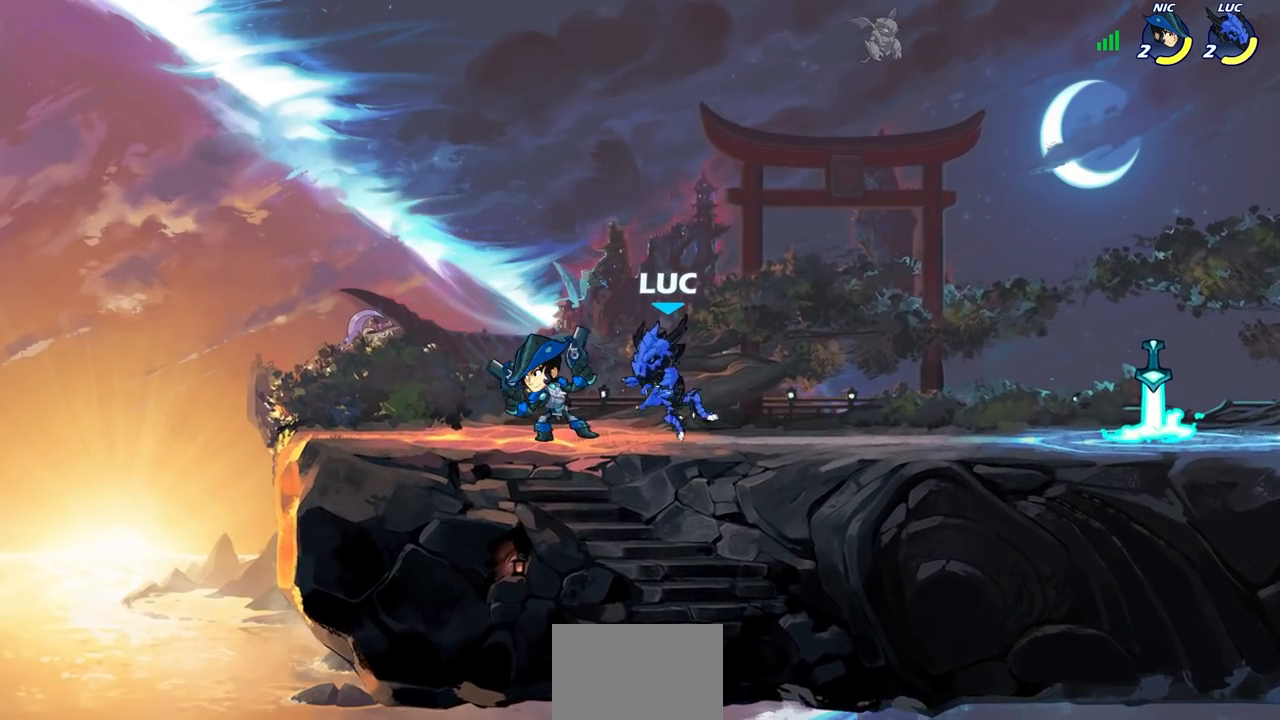
Gameplay with a controller (PlayStation layout); each line is a JSON object with the inputs held at the frame after it. "events" lists button and stick changes between this image and that frame as [ms after this image, input, new state], when the widget could be followed in between. Not read: R1.
{"buttons": ["CROSS"], "left_stick": "center", "right_stick": "center", "events": [[67, "SQUARE", "down"], [150, "SQUARE", "up"], [317, "left_stick", "center"], [500, "CROSS", "down"]]}
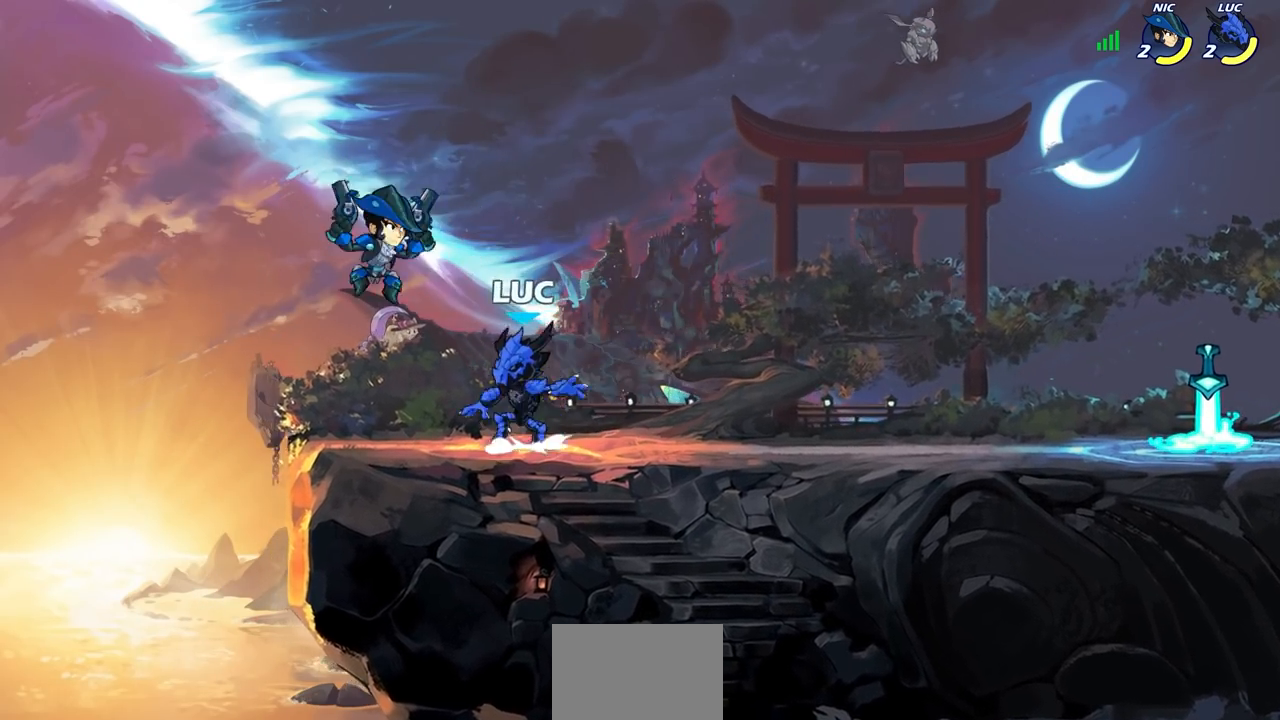
{"buttons": [], "left_stick": "right", "right_stick": "center", "events": [[83, "CROSS", "up"], [83, "SQUARE", "down"], [100, "right_stick", "down-left"], [117, "SQUARE", "up"], [133, "SQUARE", "down"], [200, "SQUARE", "up"], [200, "right_stick", "center"], [467, "left_stick", "right"]]}
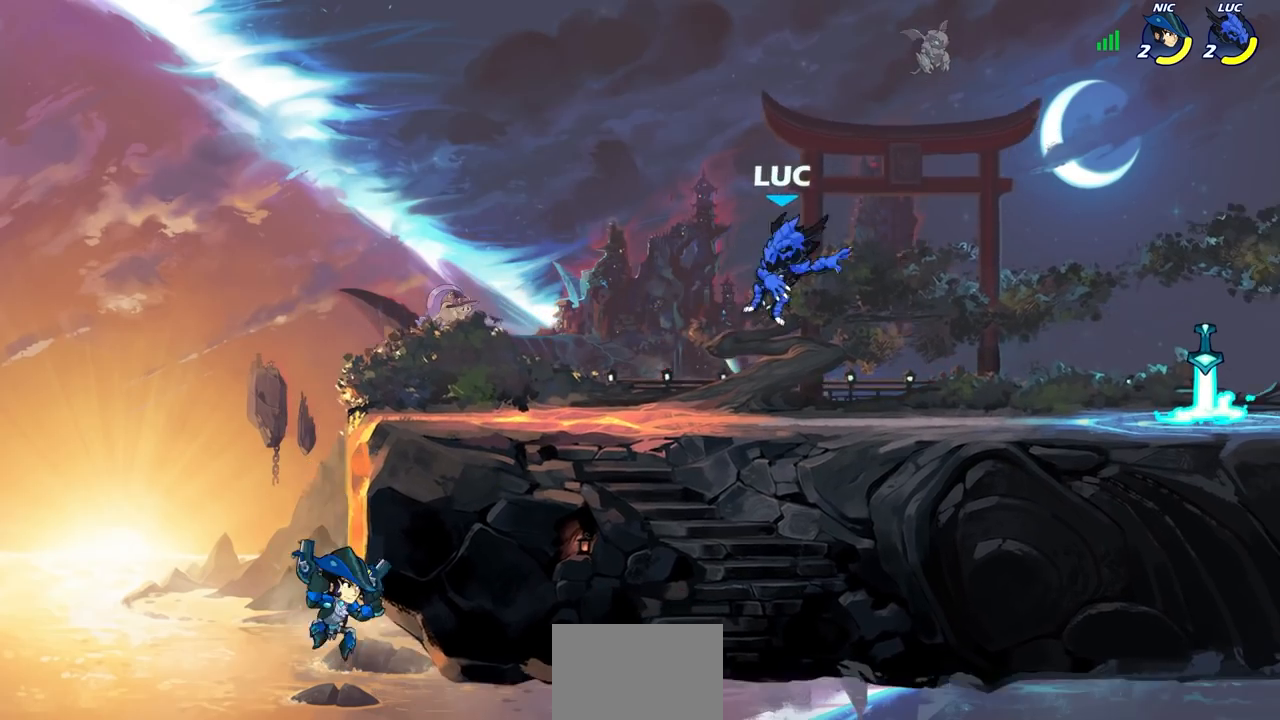
{"buttons": [], "left_stick": "right", "right_stick": "center", "events": [[350, "R2", "down"], [467, "R2", "up"]]}
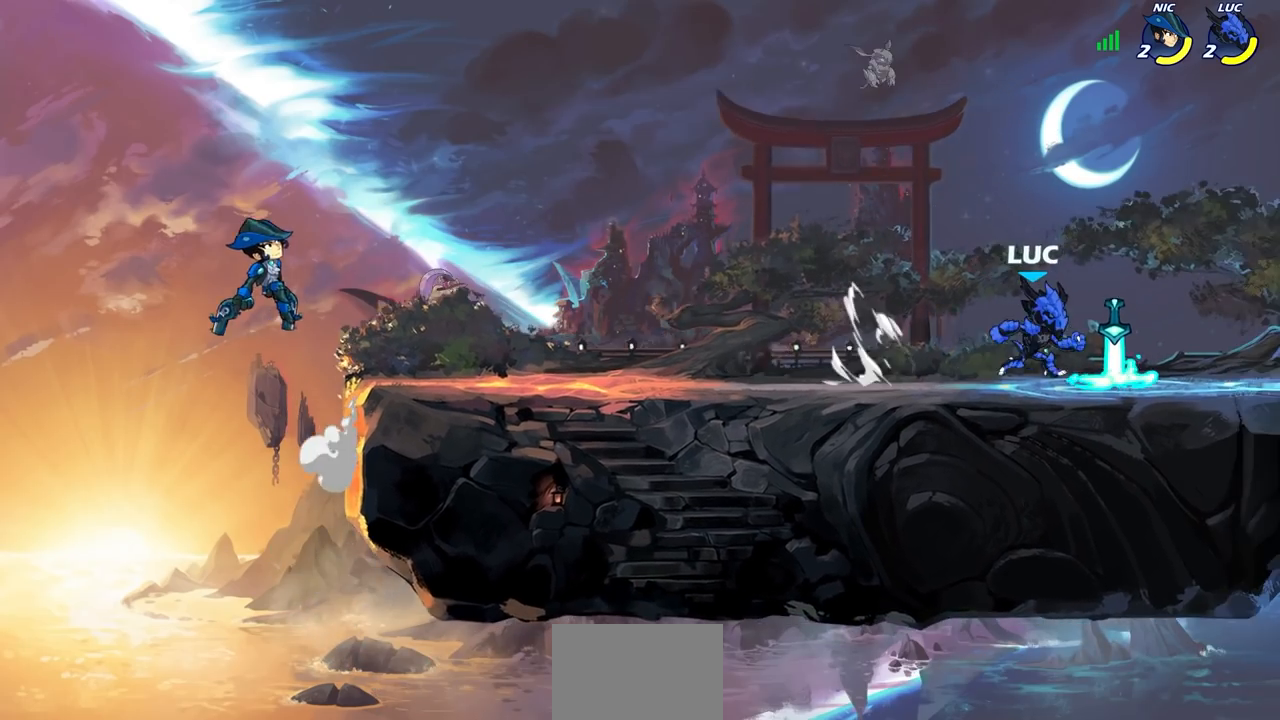
{"buttons": [], "left_stick": "left", "right_stick": "center", "events": [[17, "left_stick", "up"], [67, "left_stick", "left"], [217, "R2", "down"], [317, "CIRCLE", "down"], [367, "R2", "up"], [383, "CIRCLE", "up"]]}
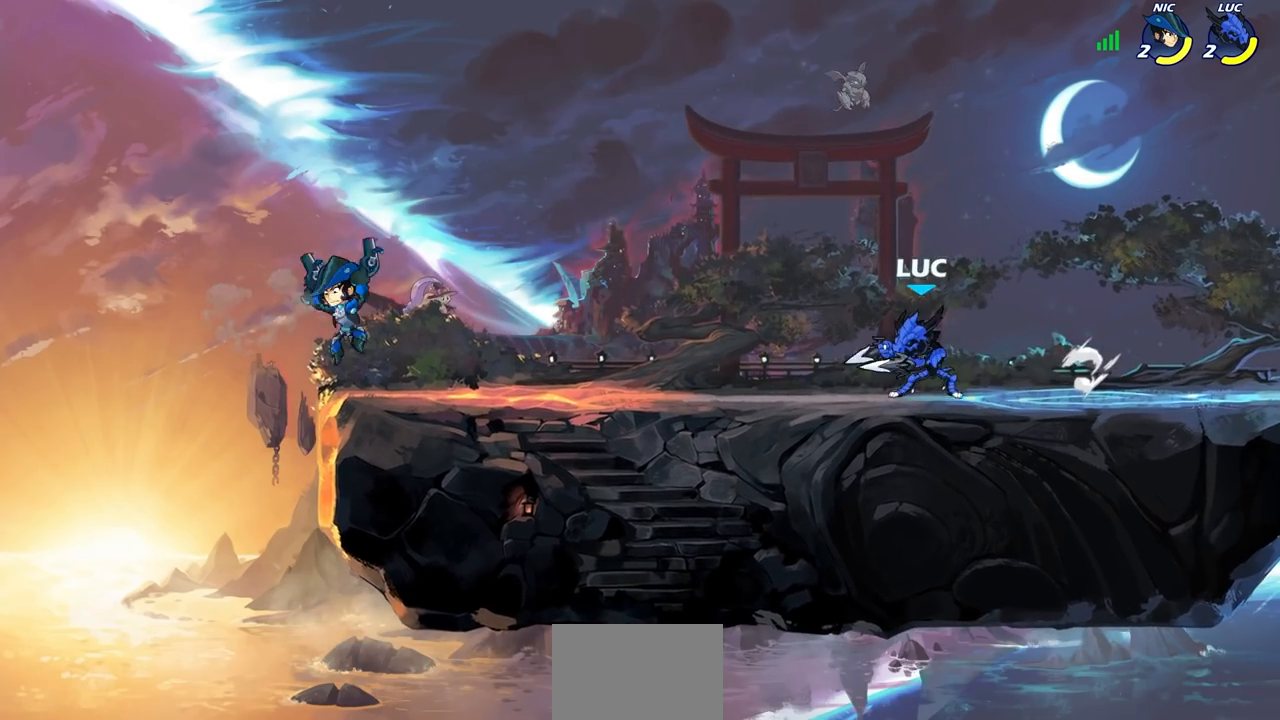
{"buttons": [], "left_stick": "center", "right_stick": "center", "events": [[33, "CIRCLE", "down"], [133, "CIRCLE", "up"], [467, "left_stick", "center"]]}
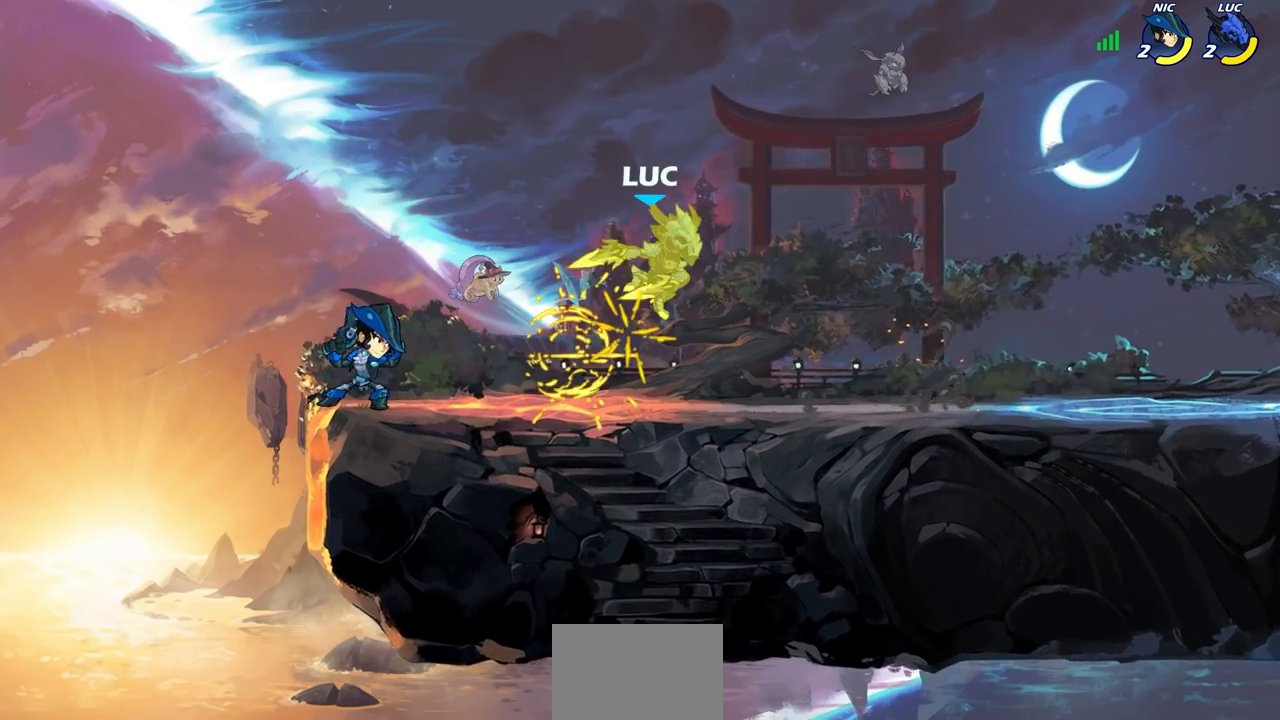
{"buttons": ["R2"], "left_stick": "left", "right_stick": "center", "events": [[317, "left_stick", "up-left"], [383, "left_stick", "left"], [417, "R2", "down"]]}
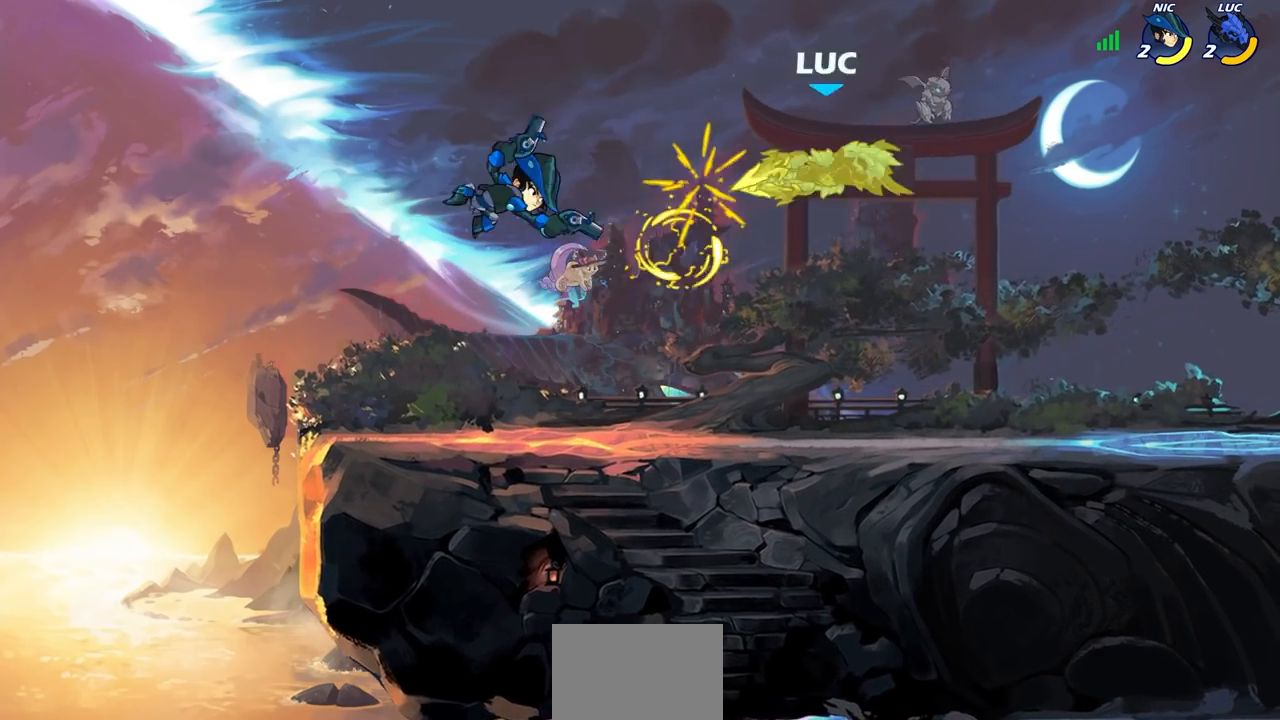
{"buttons": ["SQUARE", "R2"], "left_stick": "left", "right_stick": "center", "events": [[17, "left_stick", "up"], [133, "left_stick", "right"], [183, "R2", "up"], [183, "left_stick", "center"], [350, "left_stick", "left"], [467, "R2", "down"], [500, "SQUARE", "down"]]}
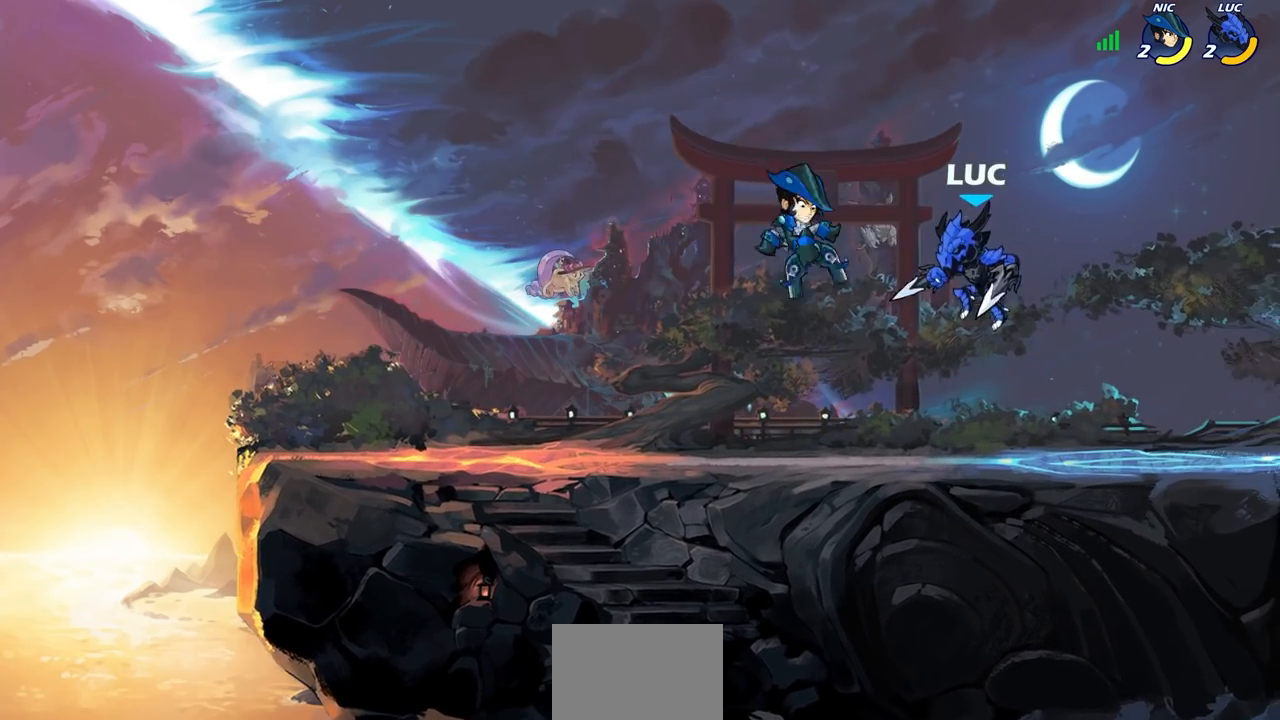
{"buttons": [], "left_stick": "down-left", "right_stick": "center", "events": [[83, "SQUARE", "up"], [100, "left_stick", "center"], [117, "R2", "up"], [500, "left_stick", "down-left"]]}
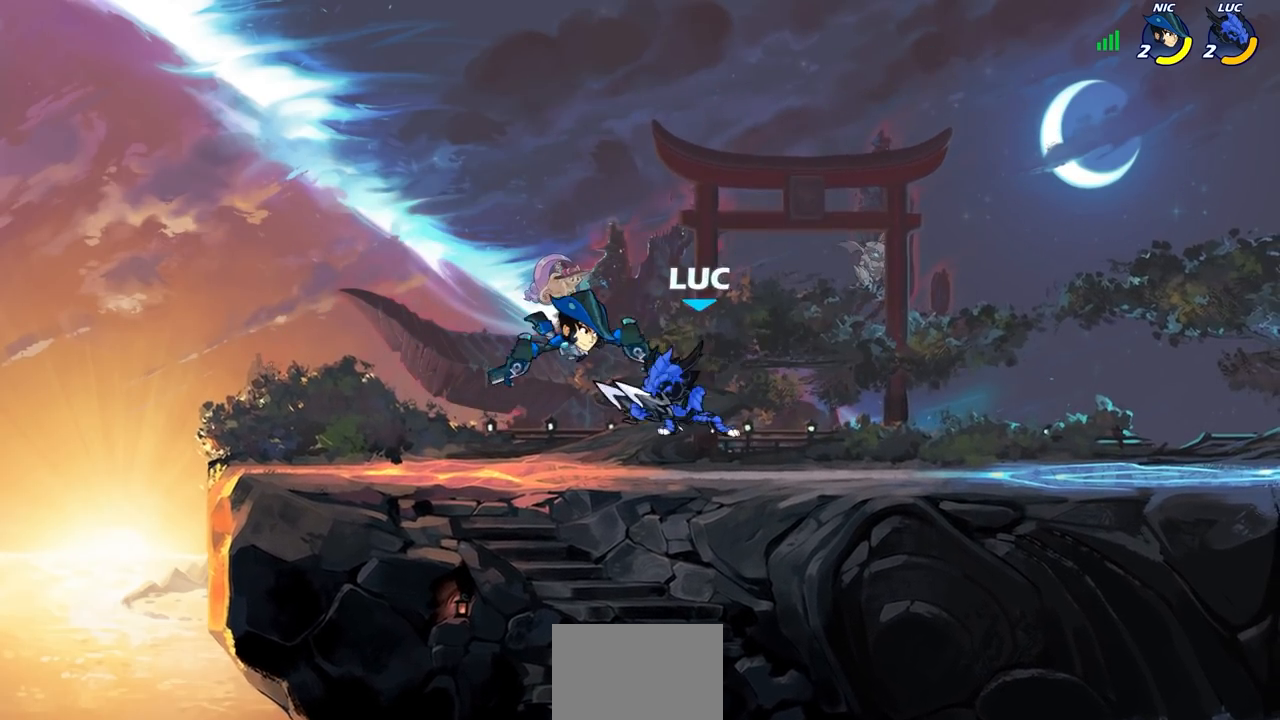
{"buttons": [], "left_stick": "center", "right_stick": "center", "events": [[67, "R2", "down"], [100, "SQUARE", "down"], [167, "left_stick", "center"], [183, "R2", "up"], [183, "SQUARE", "up"]]}
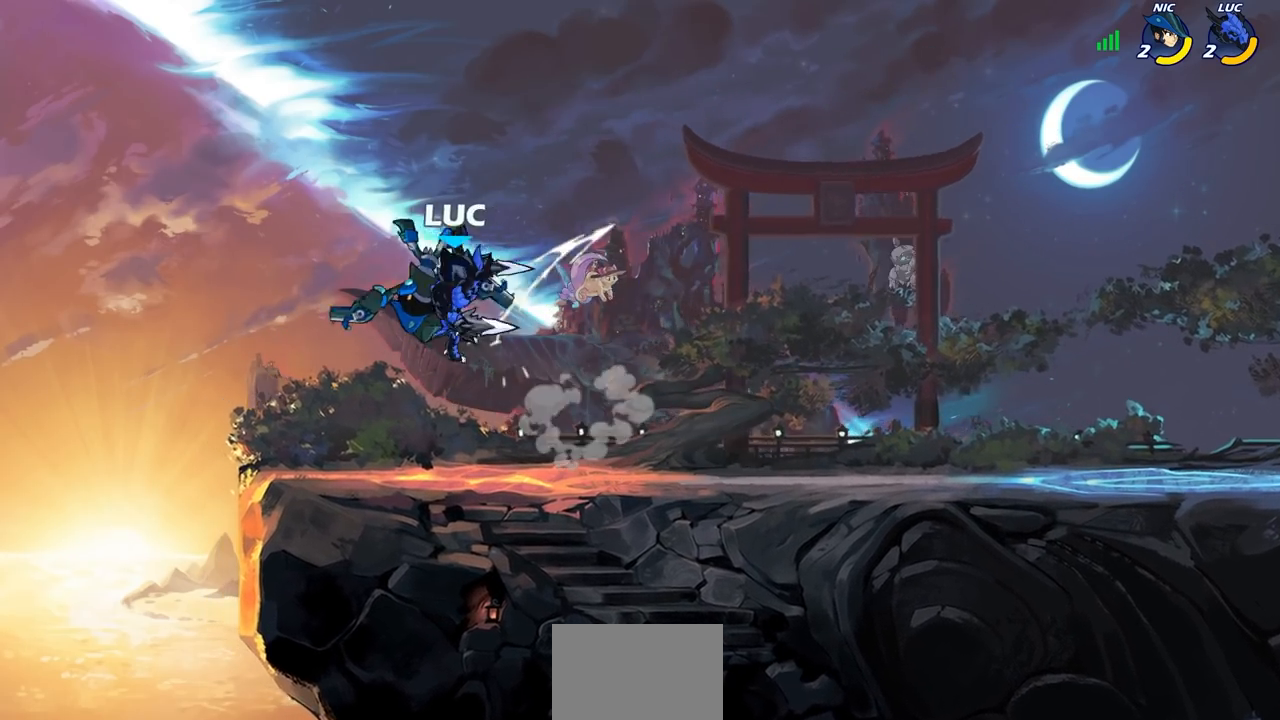
{"buttons": [], "left_stick": "down", "right_stick": "center", "events": [[67, "left_stick", "up-right"], [433, "left_stick", "down"]]}
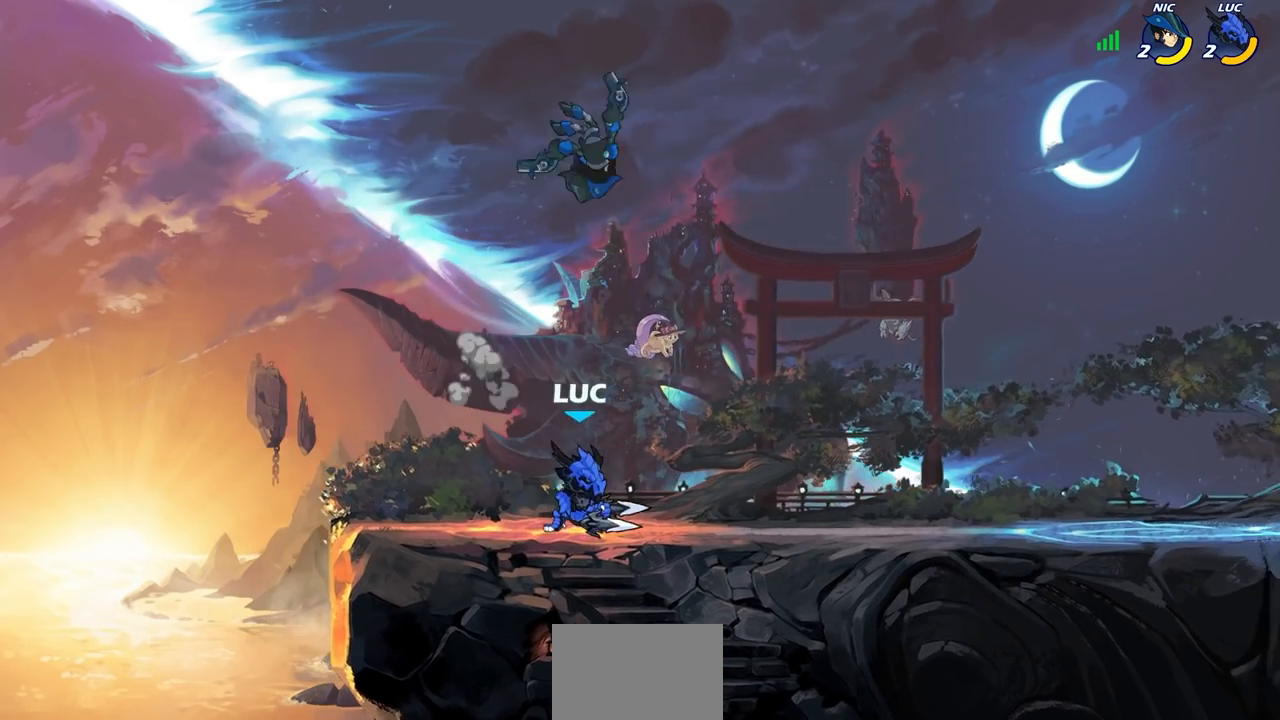
{"buttons": [], "left_stick": "center", "right_stick": "center", "events": [[33, "CROSS", "down"], [67, "left_stick", "right"], [133, "SQUARE", "down"], [167, "CROSS", "up"], [167, "right_stick", "down-left"], [183, "left_stick", "up"], [217, "SQUARE", "up"], [233, "right_stick", "center"], [267, "left_stick", "center"]]}
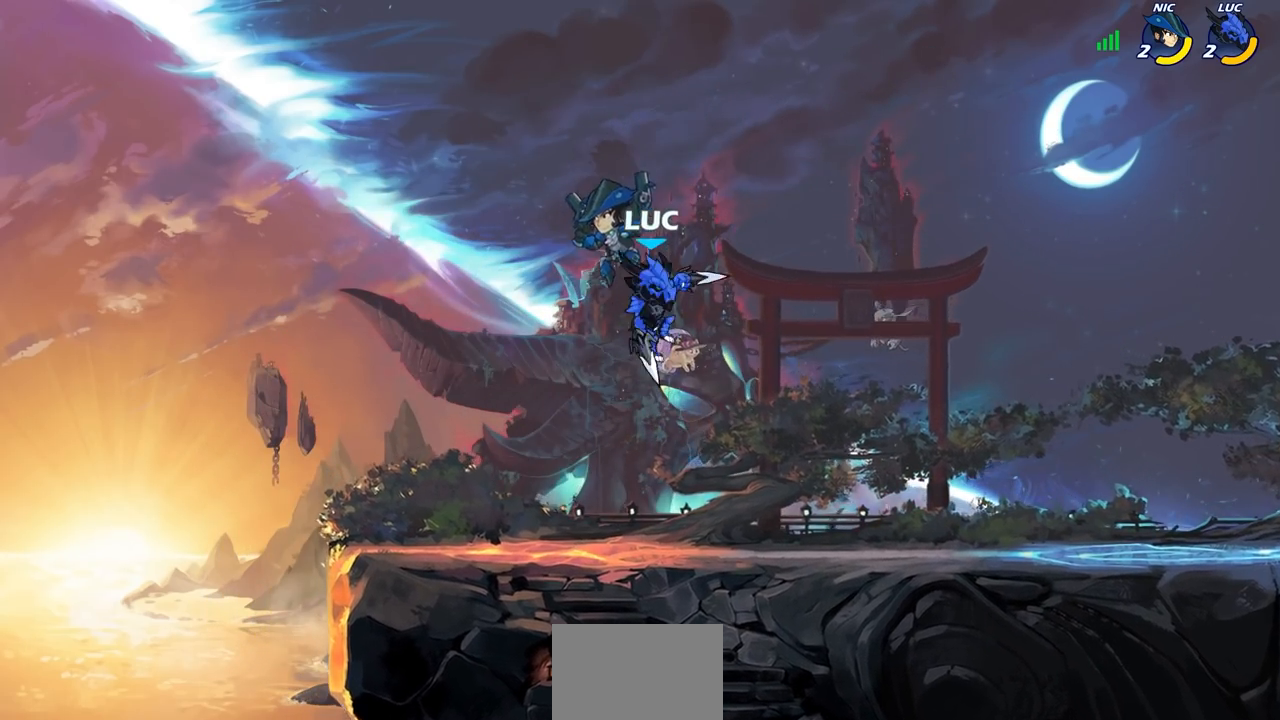
{"buttons": [], "left_stick": "center", "right_stick": "center", "events": [[167, "left_stick", "left"], [300, "SQUARE", "down"], [317, "left_stick", "down-left"], [400, "SQUARE", "up"], [467, "left_stick", "center"]]}
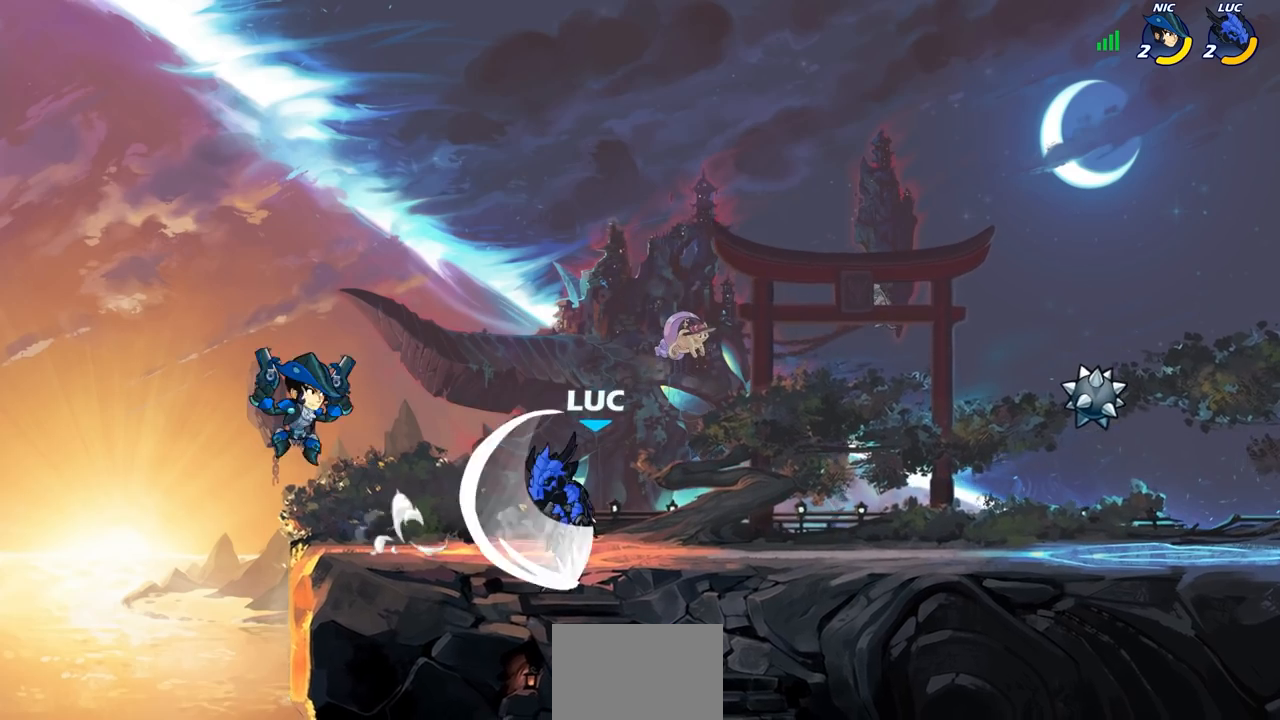
{"buttons": ["CROSS"], "left_stick": "up-right", "right_stick": "center", "events": [[317, "left_stick", "up-right"], [483, "CROSS", "down"]]}
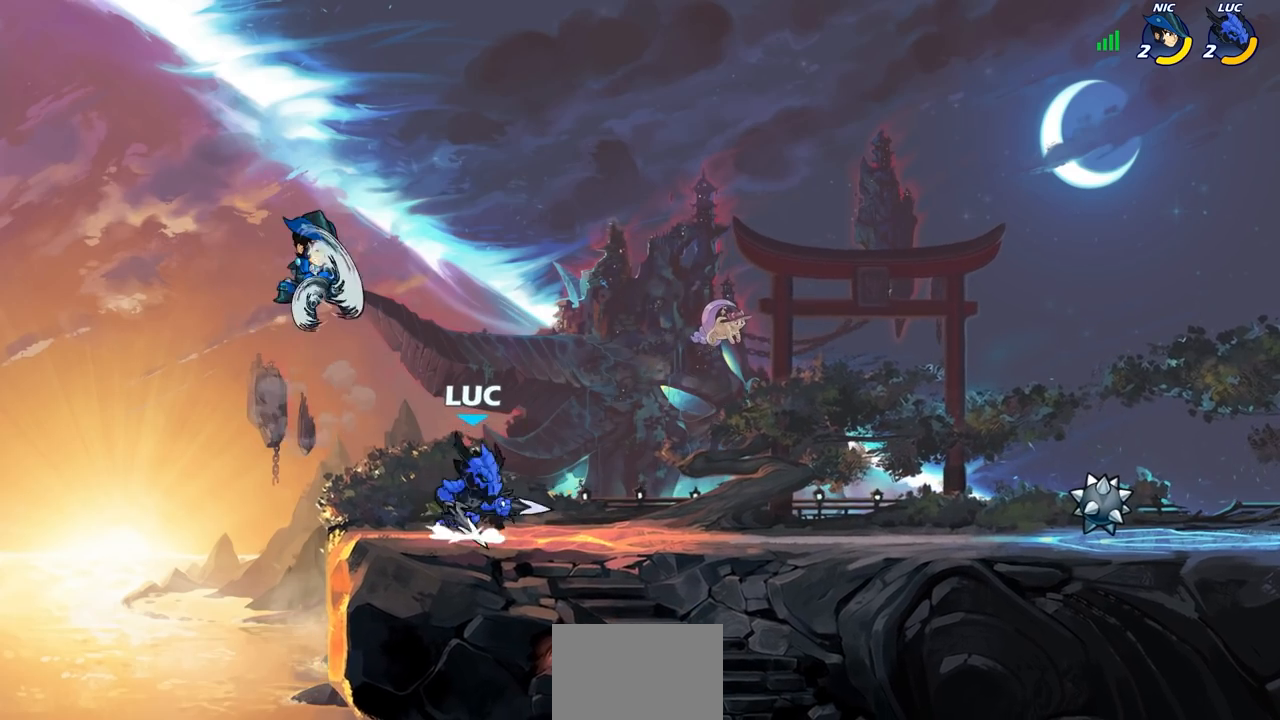
{"buttons": [], "left_stick": "down", "right_stick": "center", "events": [[100, "CROSS", "up"], [133, "R2", "down"], [133, "left_stick", "up-left"], [283, "left_stick", "down-left"], [317, "R2", "up"], [467, "left_stick", "down"]]}
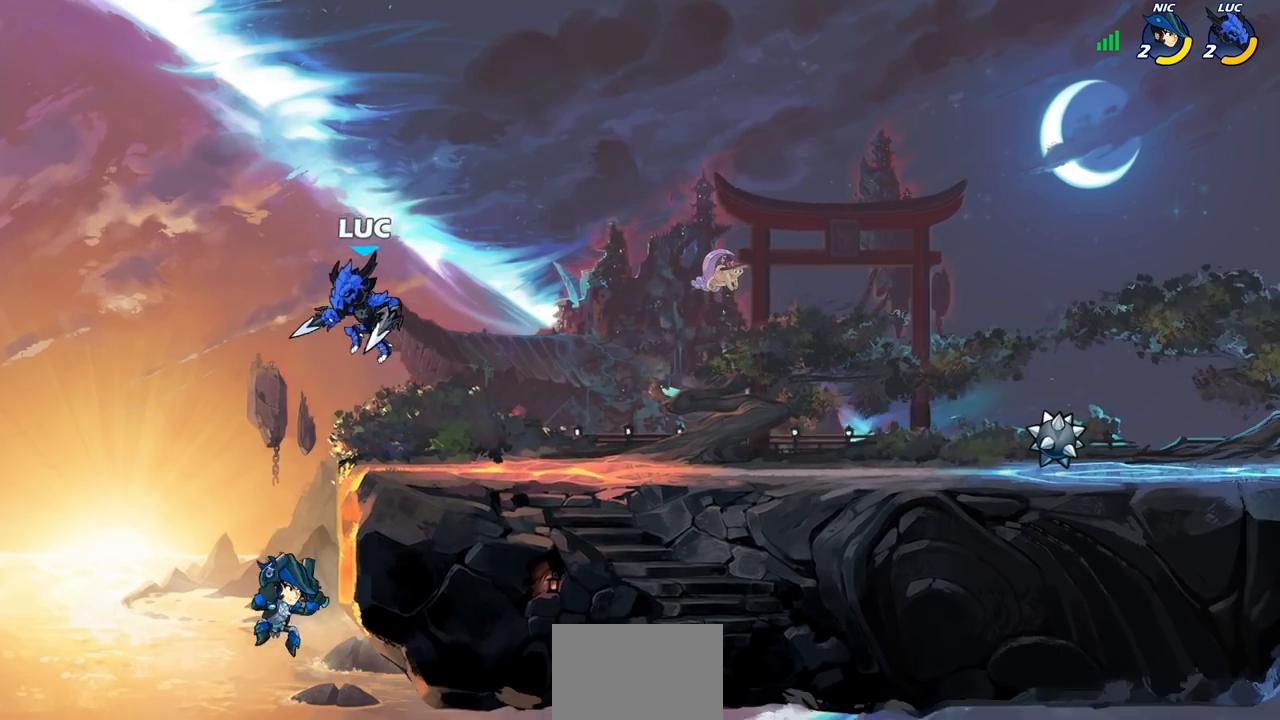
{"buttons": [], "left_stick": "right", "right_stick": "center", "events": [[17, "SQUARE", "down"], [117, "SQUARE", "up"], [283, "left_stick", "center"], [450, "left_stick", "right"]]}
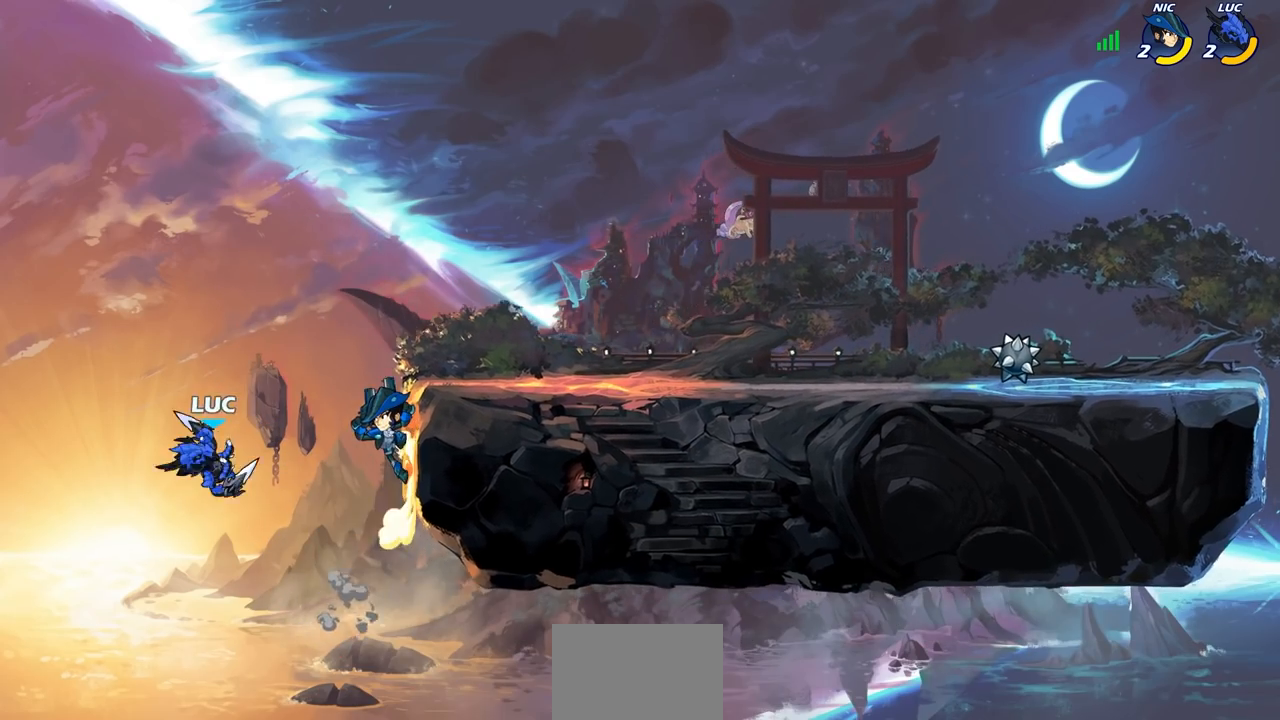
{"buttons": [], "left_stick": "up-right", "right_stick": "center", "events": [[183, "CROSS", "down"], [217, "left_stick", "up-left"], [317, "CROSS", "up"], [367, "left_stick", "up-right"]]}
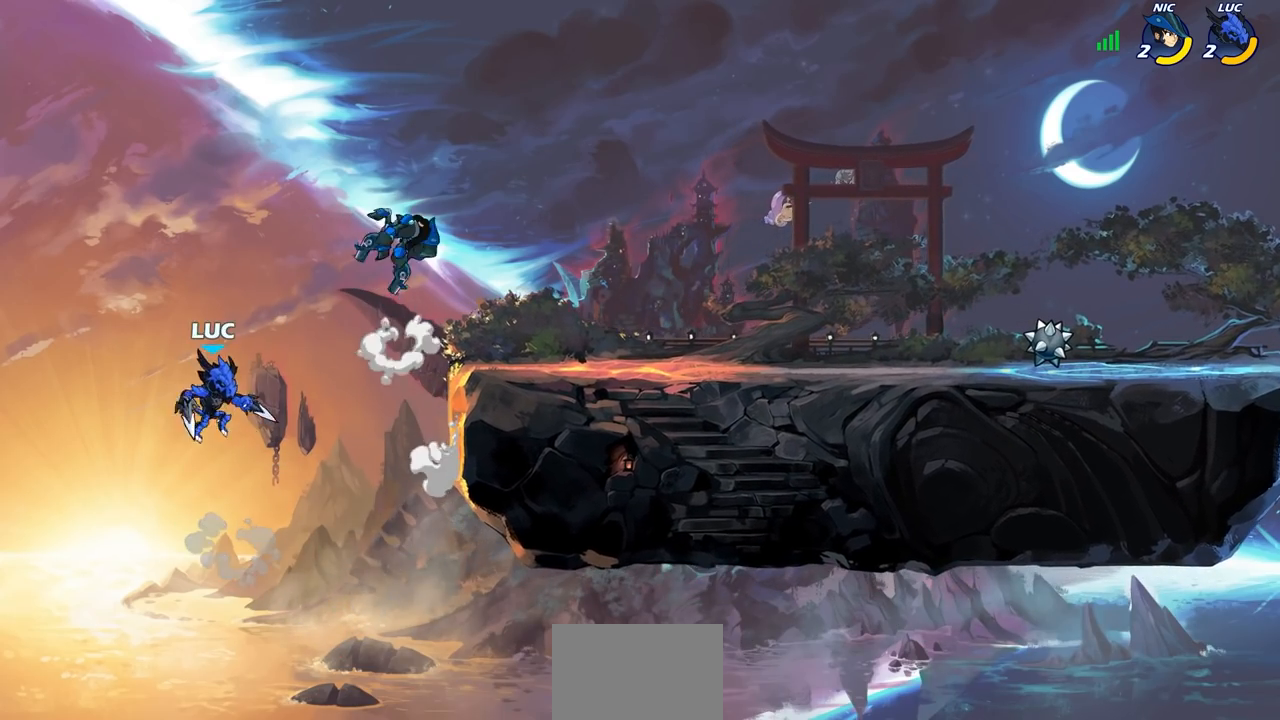
{"buttons": [], "left_stick": "up-right", "right_stick": "left", "events": [[500, "right_stick", "left"]]}
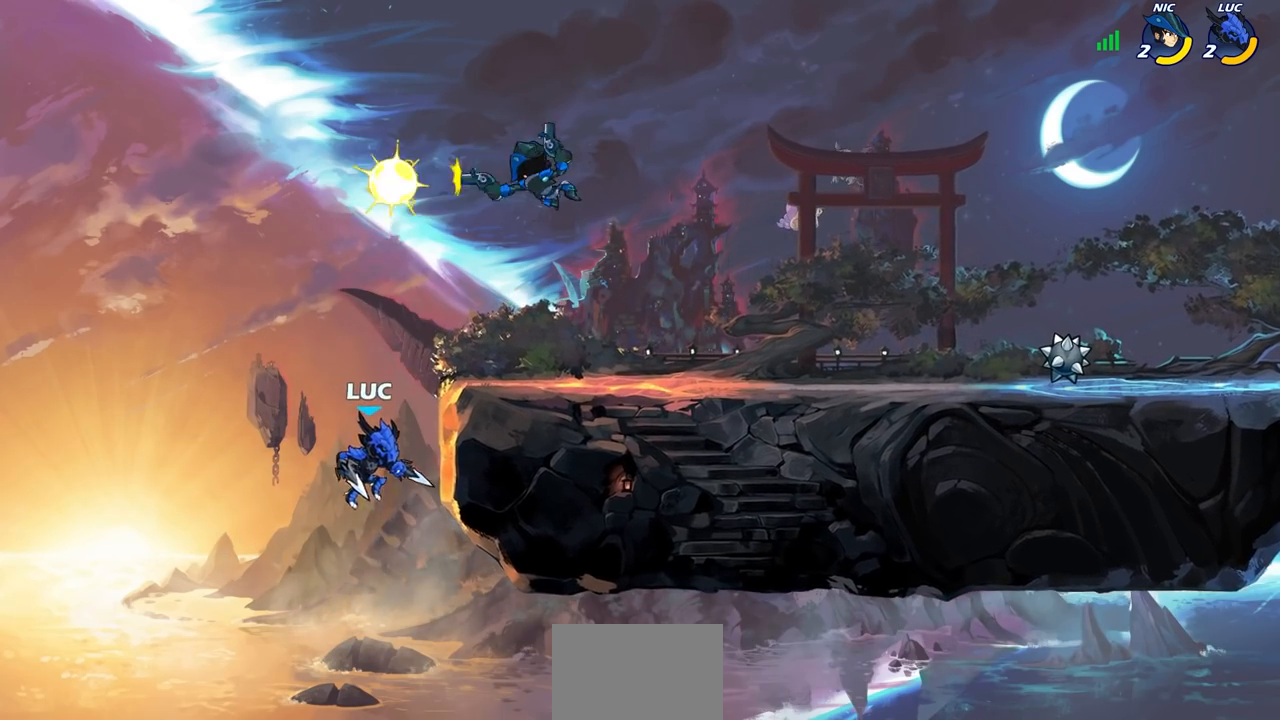
{"buttons": [], "left_stick": "center", "right_stick": "center", "events": [[50, "right_stick", "center"], [83, "CROSS", "down"], [250, "CROSS", "up"], [267, "left_stick", "up-left"], [333, "left_stick", "right"], [350, "CROSS", "down"], [417, "CIRCLE", "down"], [417, "CROSS", "up"], [483, "CIRCLE", "up"], [500, "left_stick", "center"]]}
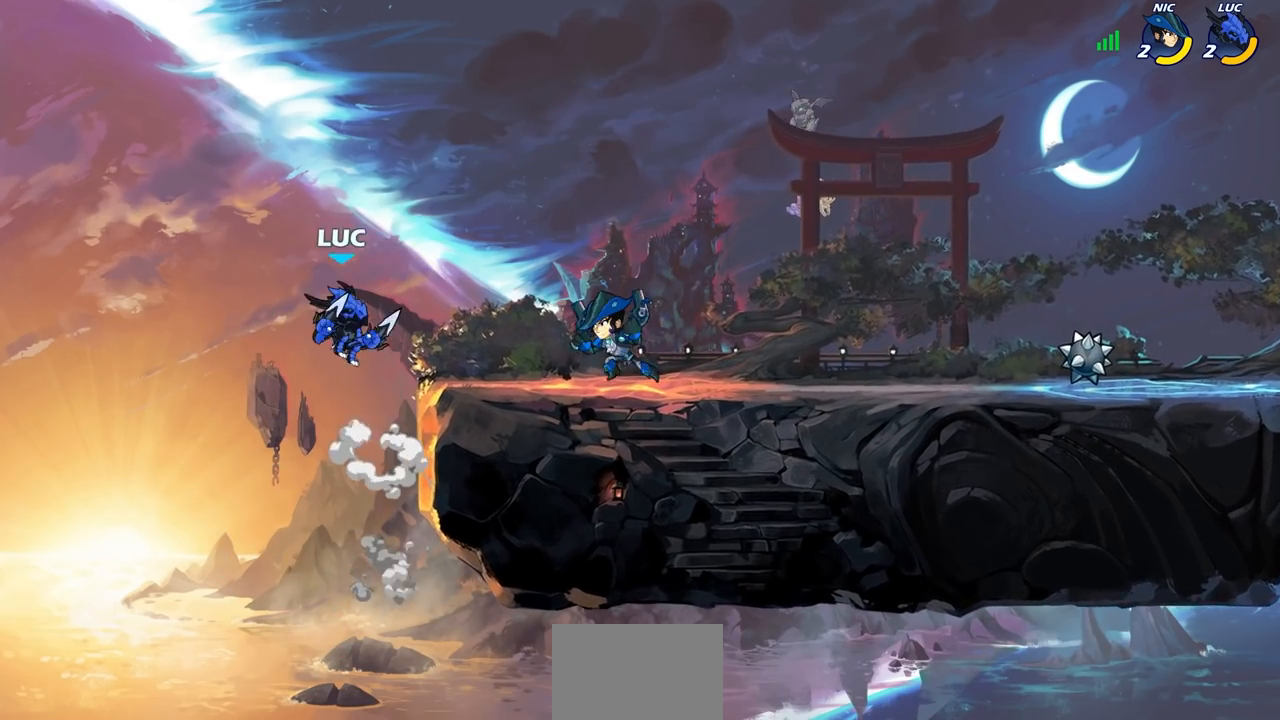
{"buttons": [], "left_stick": "down-left", "right_stick": "center", "events": [[467, "left_stick", "down-left"]]}
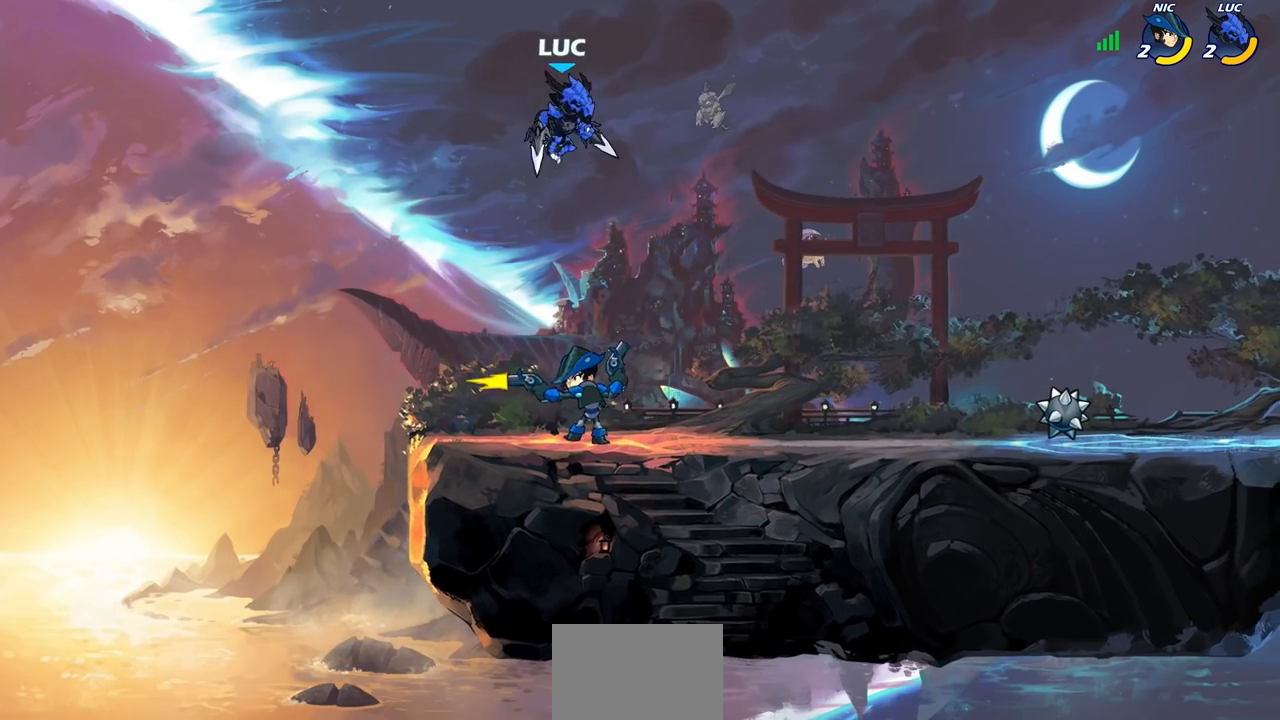
{"buttons": [], "left_stick": "down", "right_stick": "center", "events": [[67, "left_stick", "down"], [233, "SQUARE", "down"], [333, "SQUARE", "up"]]}
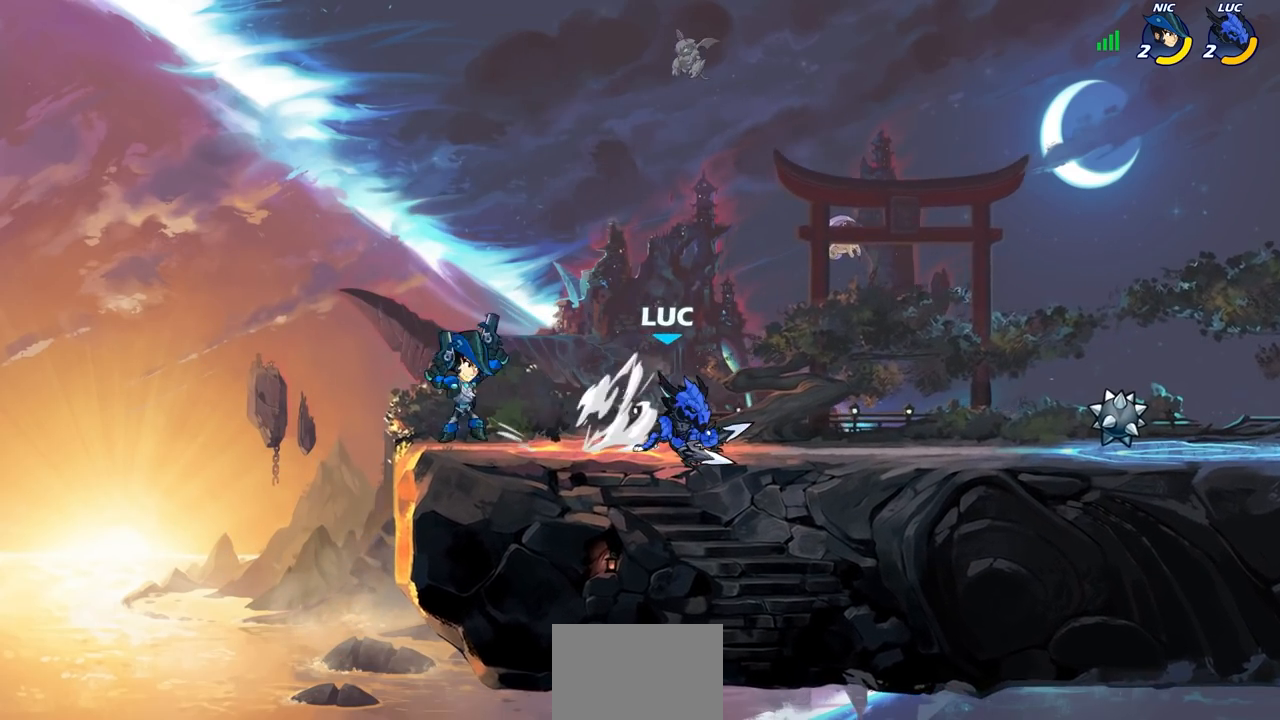
{"buttons": [], "left_stick": "left", "right_stick": "center", "events": [[17, "left_stick", "center"], [217, "CROSS", "down"], [267, "left_stick", "up-right"], [350, "CROSS", "up"], [417, "left_stick", "up-left"], [467, "left_stick", "left"]]}
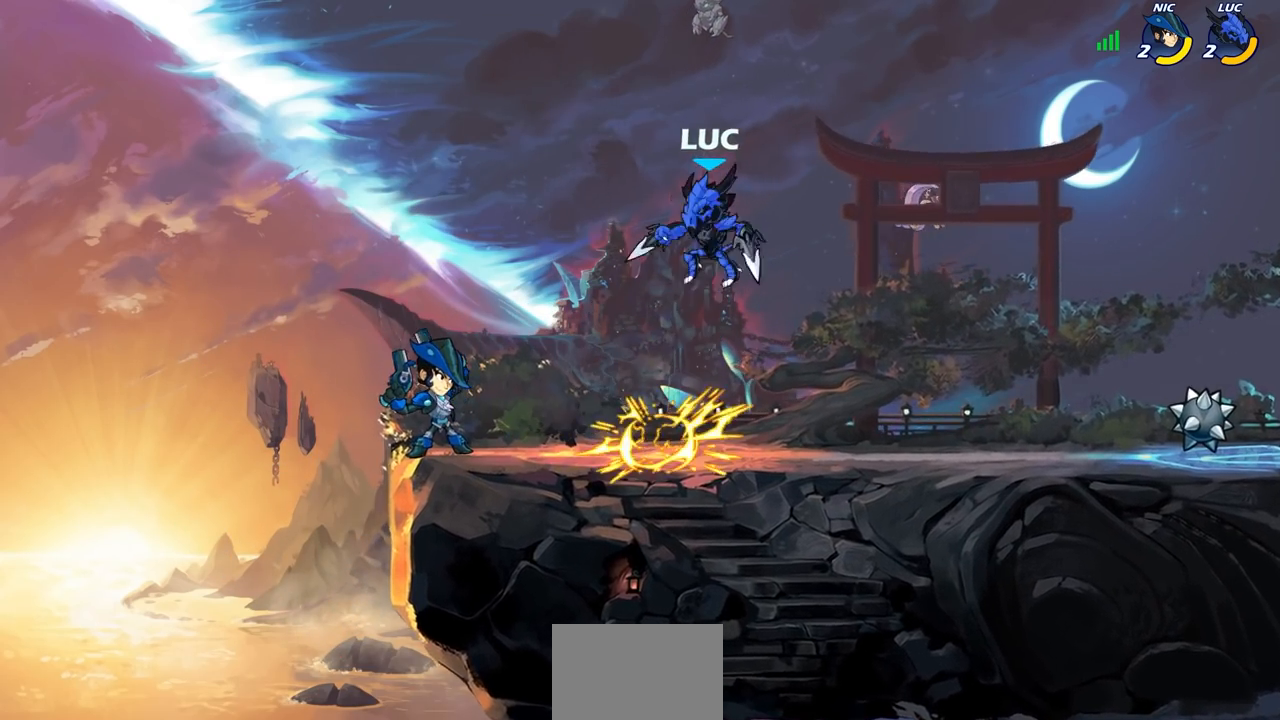
{"buttons": [], "left_stick": "center", "right_stick": "center", "events": [[17, "left_stick", "down-left"], [83, "left_stick", "left"], [183, "R2", "down"], [200, "SQUARE", "down"], [283, "left_stick", "center"], [317, "SQUARE", "up"], [333, "R2", "up"]]}
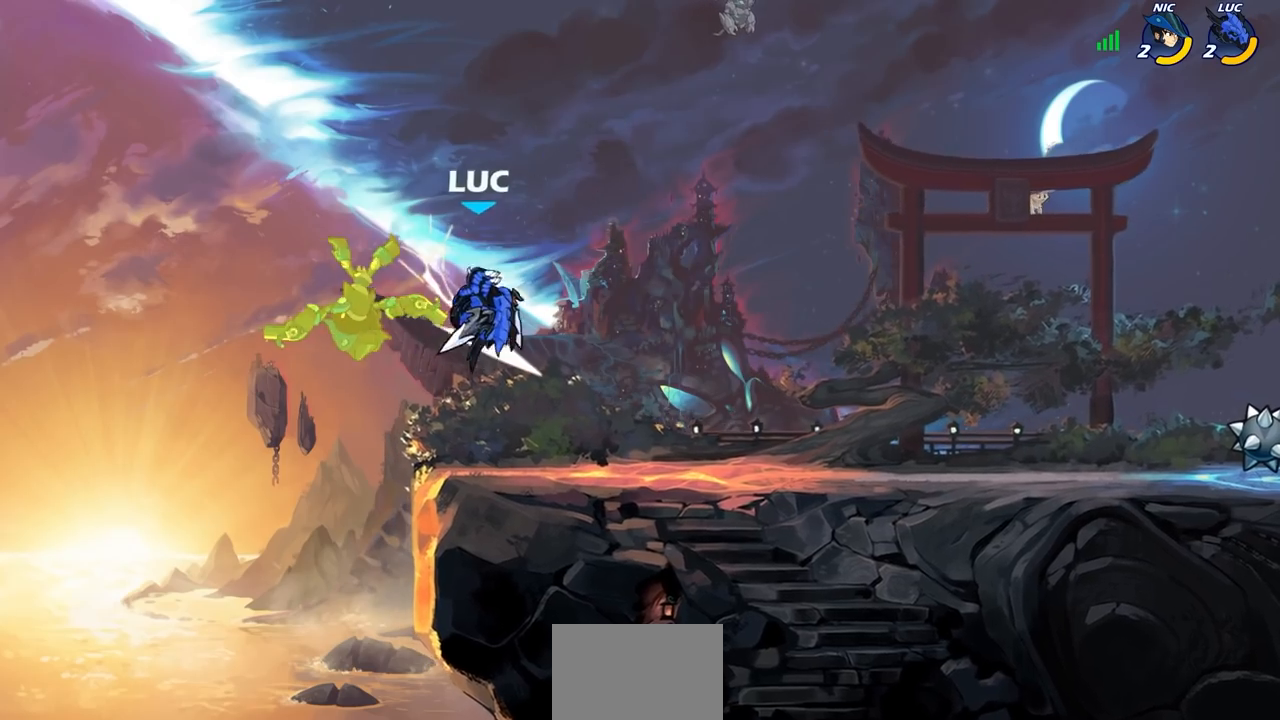
{"buttons": [], "left_stick": "up-right", "right_stick": "center", "events": [[233, "left_stick", "right"], [267, "CROSS", "down"], [300, "left_stick", "up-right"], [417, "CROSS", "up"]]}
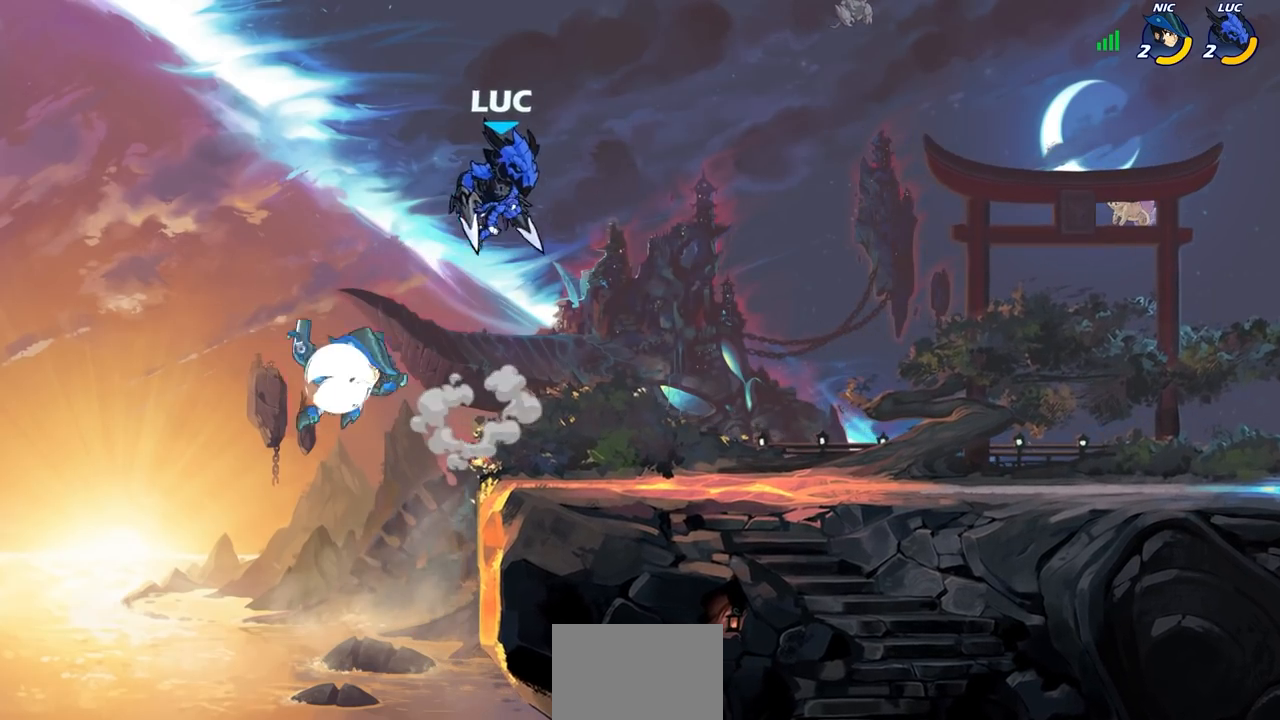
{"buttons": [], "left_stick": "center", "right_stick": "center", "events": [[200, "left_stick", "right"], [283, "left_stick", "down-right"], [433, "SQUARE", "down"], [433, "right_stick", "right"], [483, "SQUARE", "up"], [483, "right_stick", "center"], [500, "left_stick", "center"]]}